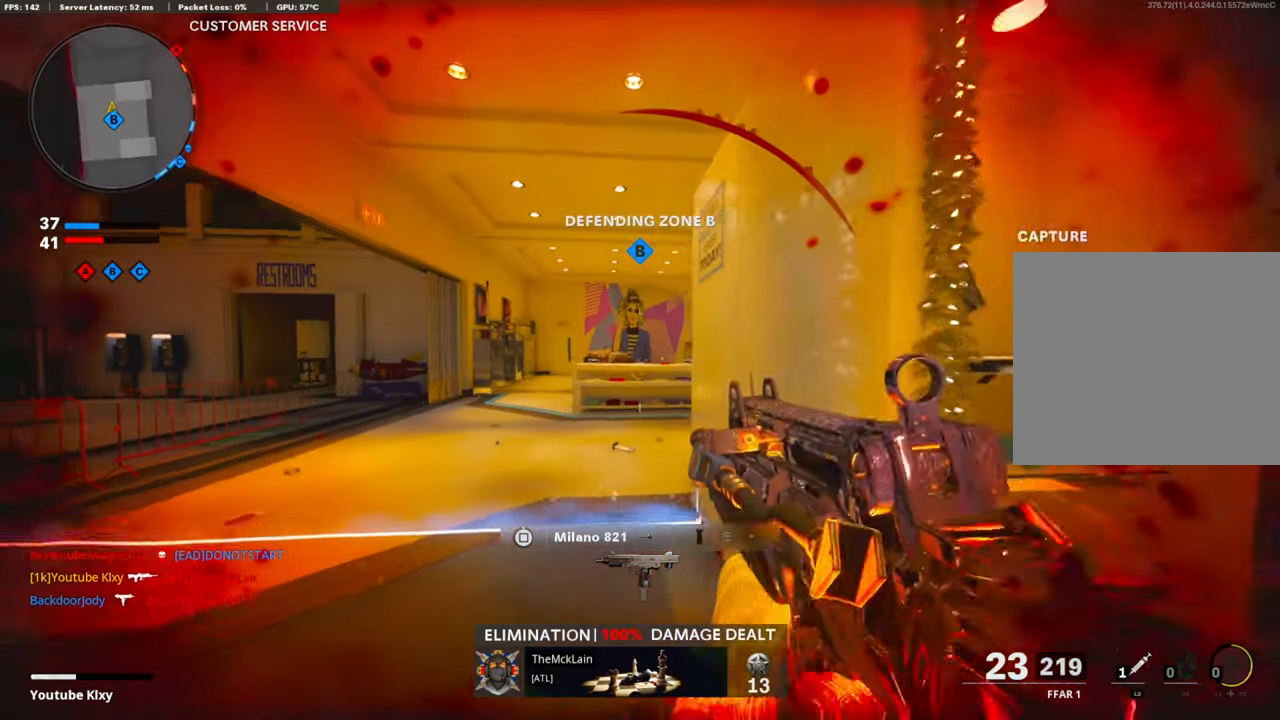
Gameplay with a controller (PlayStation layout); each line is a JSON object with the inputs held at the frame after it. "events" lists button and stick changes between this image and that frame as [ms after this image, input, new state], when the widget could be followed in between. Not read: TOUCHPAD.
{"buttons": [], "left_stick": "up-right", "right_stick": "down-right", "events": [[51, "right_stick", "center"], [134, "left_stick", "up-right"], [134, "right_stick", "right"], [251, "L1", "up"], [285, "L2", "down"], [302, "R2", "down"], [435, "L2", "up"], [469, "right_stick", "down-right"], [486, "R2", "up"]]}
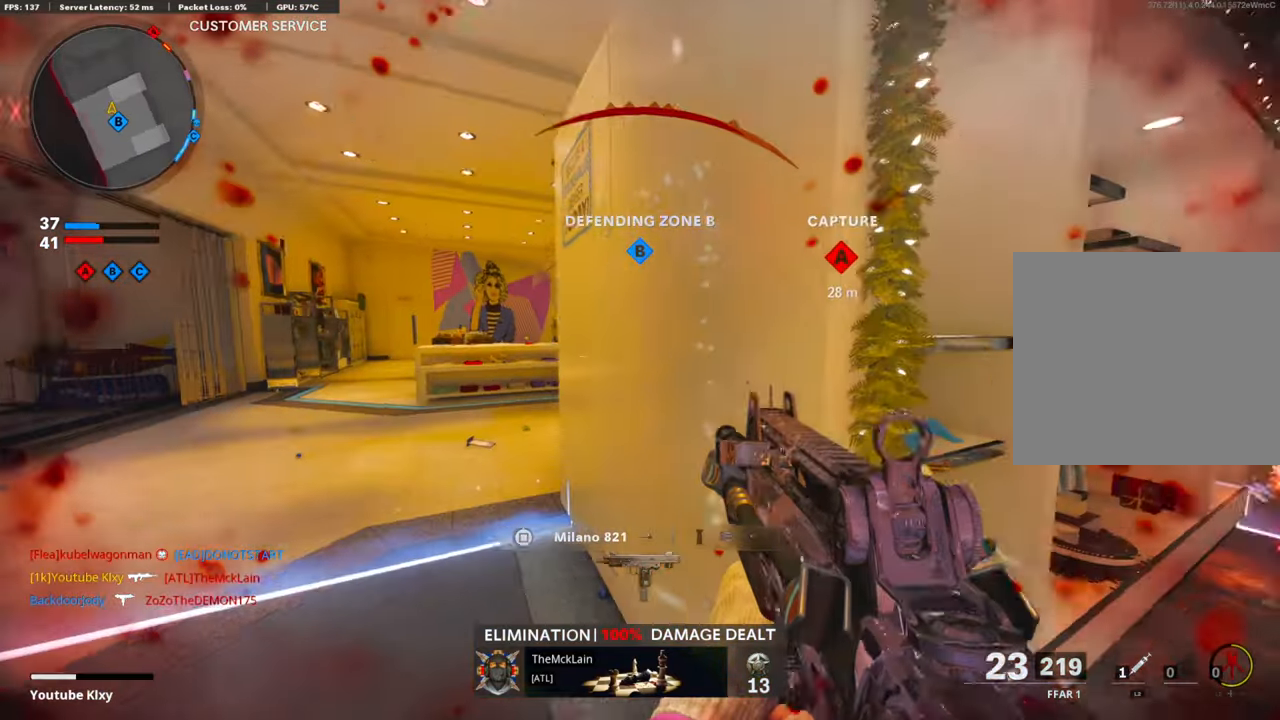
{"buttons": ["L3"], "left_stick": "up-left", "right_stick": "center", "events": [[67, "left_stick", "left"], [218, "right_stick", "center"], [335, "left_stick", "up-left"], [335, "right_stick", "right"], [402, "L3", "down"], [502, "right_stick", "center"]]}
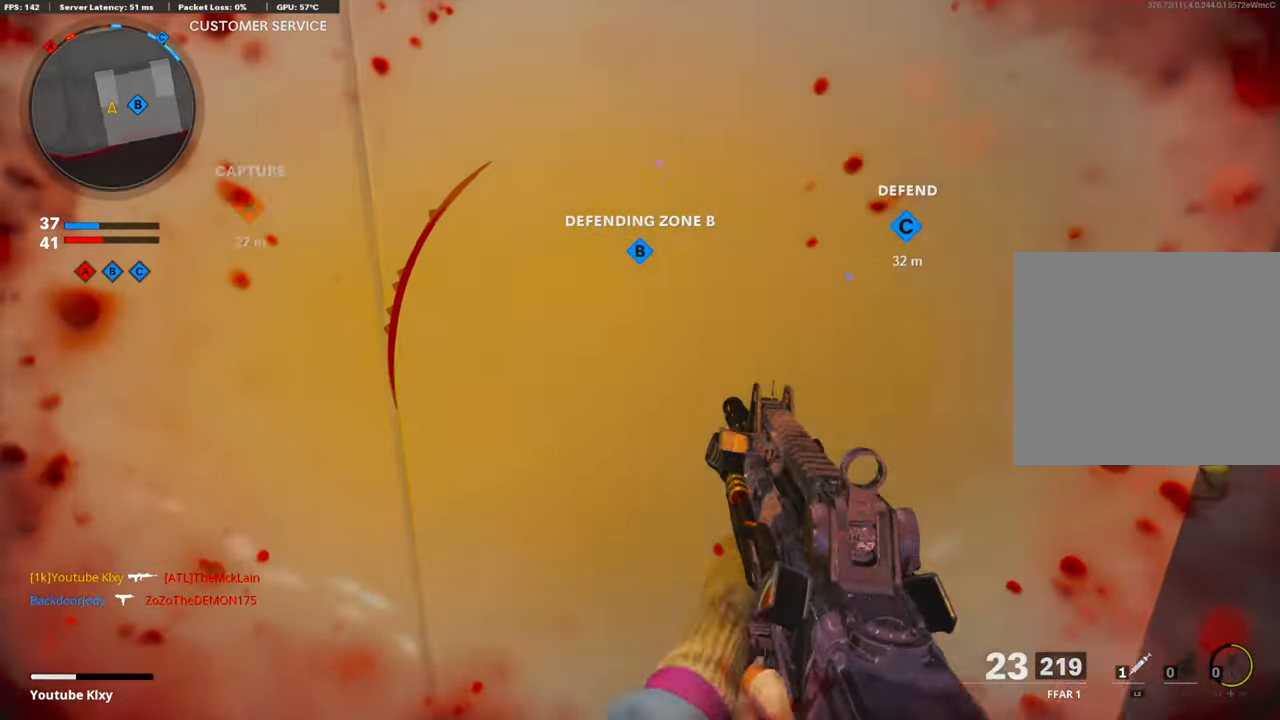
{"buttons": [], "left_stick": "up-left", "right_stick": "center", "events": [[17, "L3", "up"], [50, "left_stick", "right"], [168, "right_stick", "left"], [385, "left_stick", "center"], [452, "left_stick", "up-left"], [452, "right_stick", "center"]]}
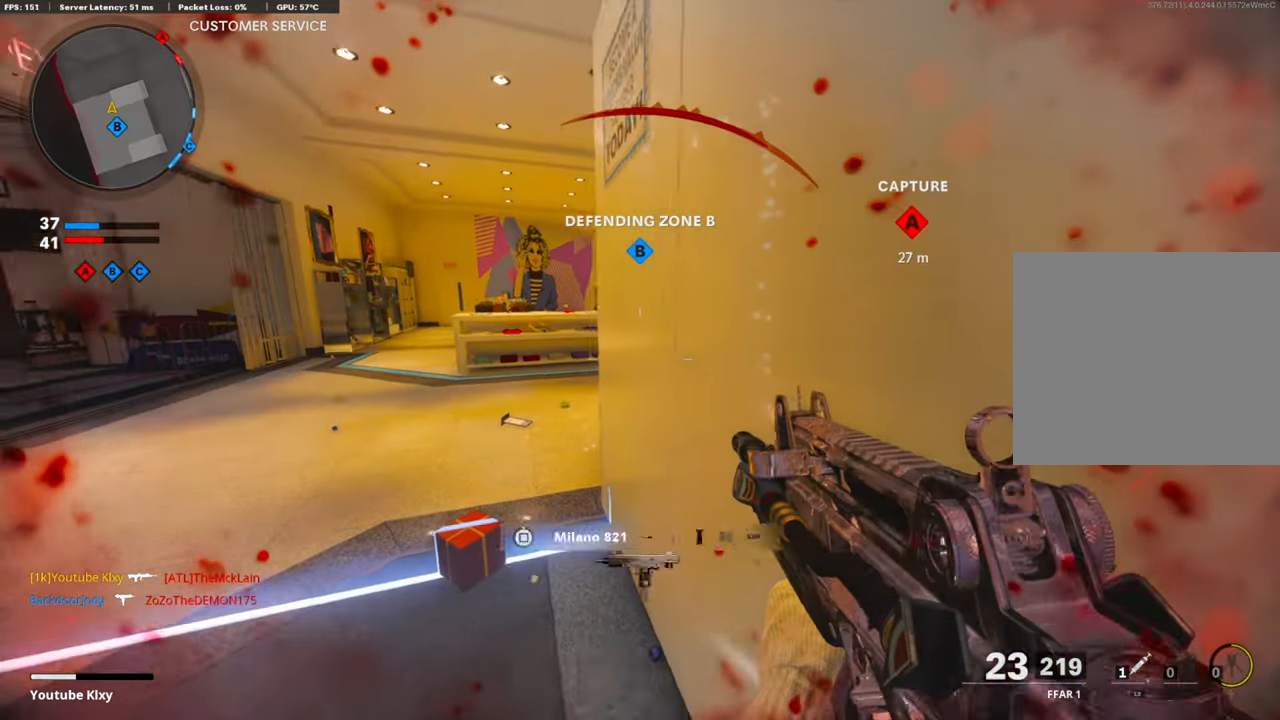
{"buttons": ["L1"], "left_stick": "left", "right_stick": "center", "events": [[34, "right_stick", "left"], [50, "L3", "down"], [184, "right_stick", "right"], [351, "CROSS", "down"], [385, "L1", "down"], [418, "L3", "up"], [452, "right_stick", "center"], [485, "CROSS", "up"], [485, "left_stick", "left"]]}
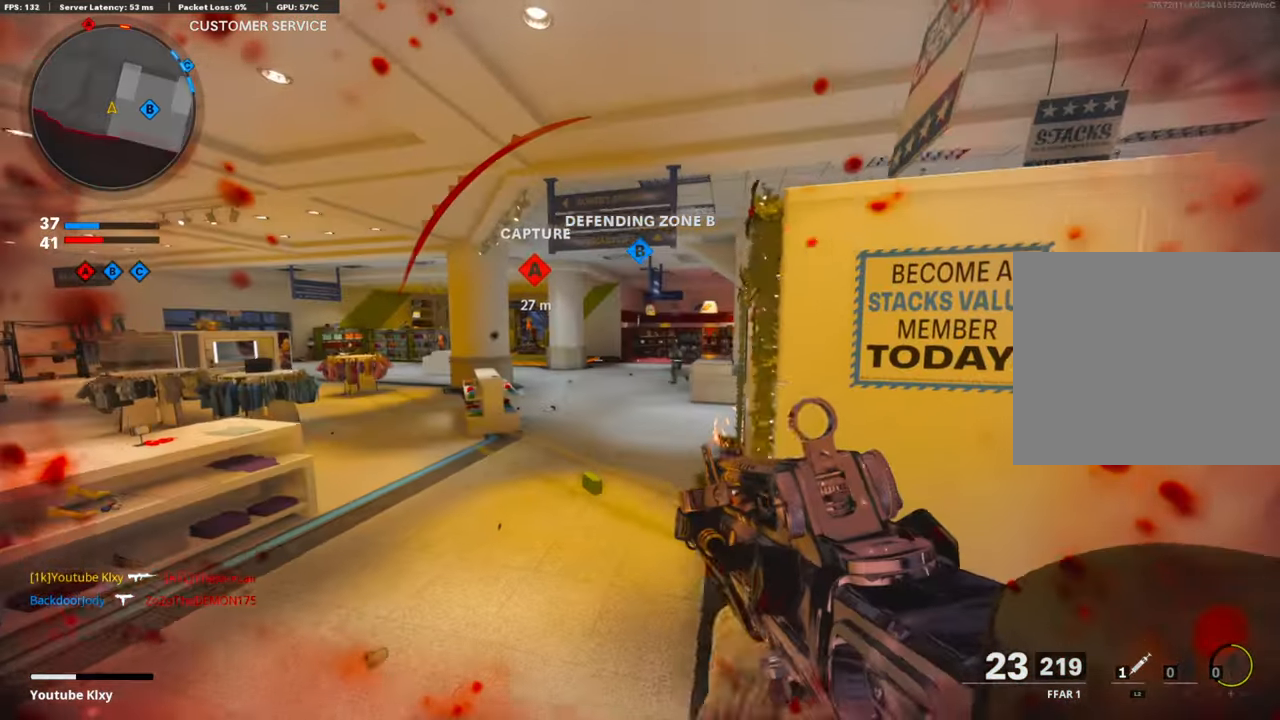
{"buttons": ["L1", "R1"], "left_stick": "left", "right_stick": "down", "events": [[184, "right_stick", "right"], [251, "R1", "down"], [435, "right_stick", "down"]]}
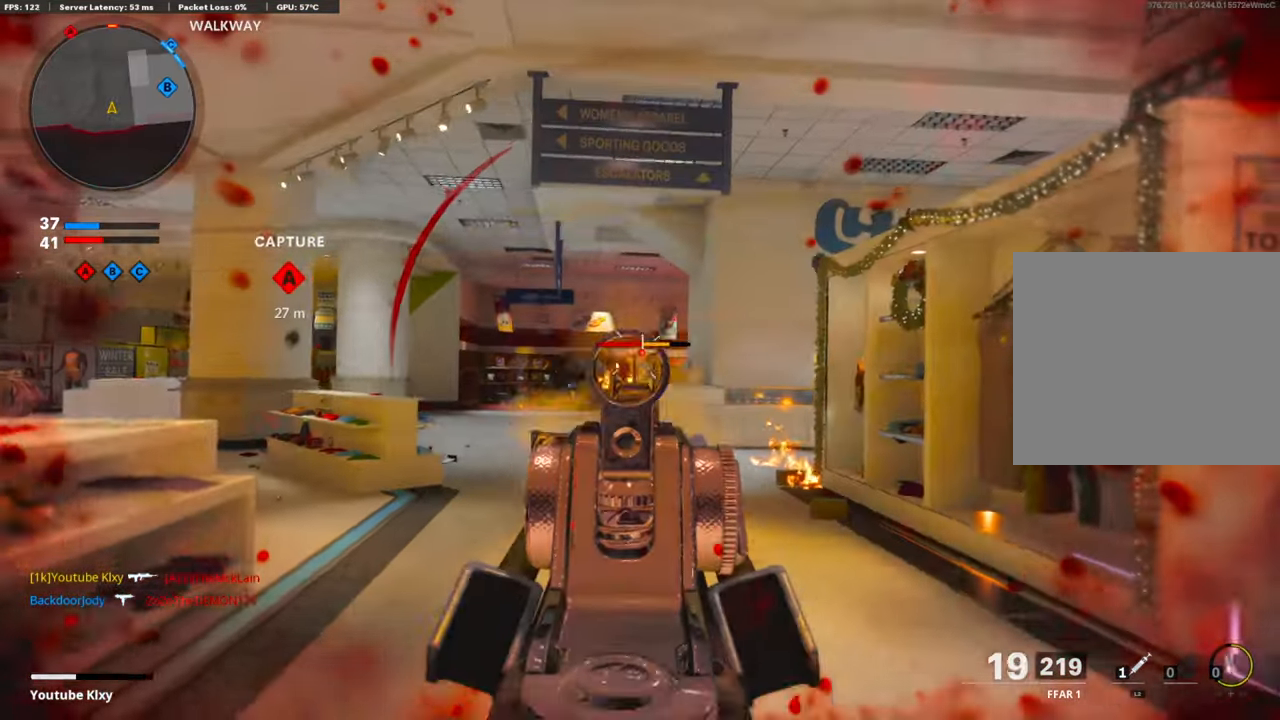
{"buttons": [], "left_stick": "right", "right_stick": "down", "events": [[151, "right_stick", "down-right"], [184, "left_stick", "right"], [285, "right_stick", "down-left"], [385, "right_stick", "center"], [452, "L1", "up"], [452, "right_stick", "down"], [469, "R1", "up"]]}
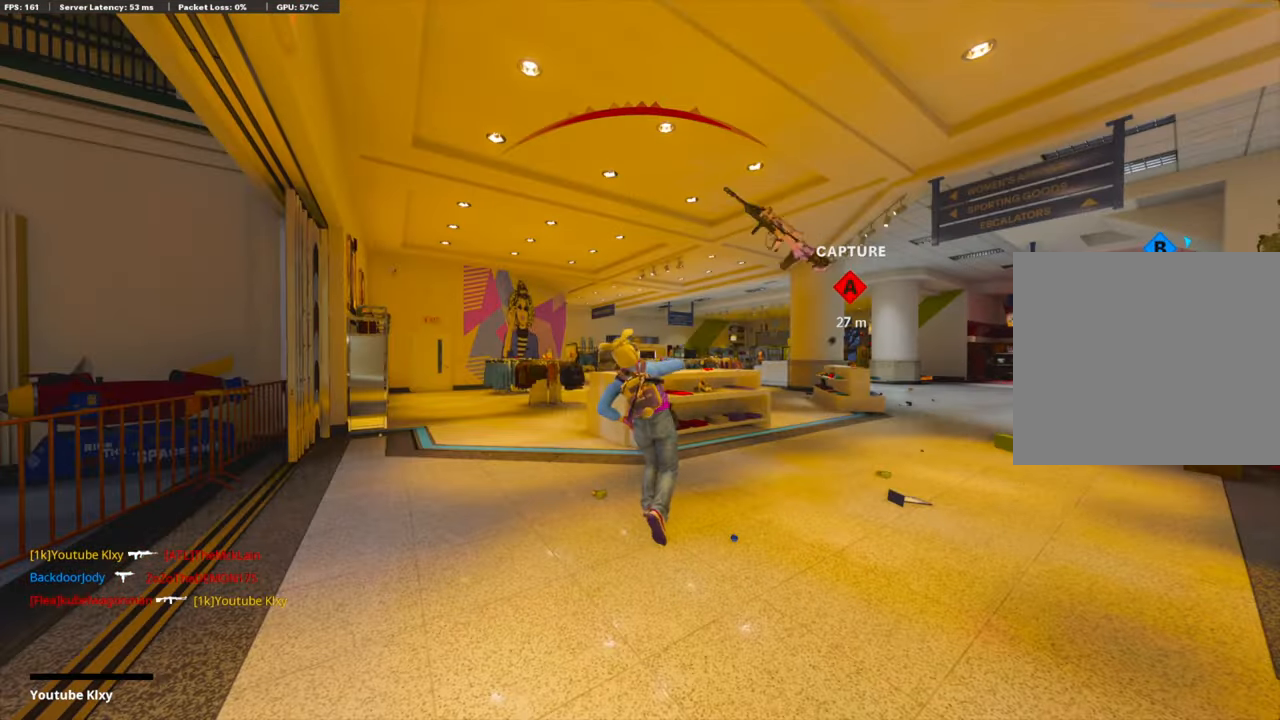
{"buttons": ["CROSS", "SQUARE"], "left_stick": "center", "right_stick": "center", "events": [[17, "right_stick", "center"], [34, "left_stick", "center"], [184, "SQUARE", "down"], [218, "CROSS", "down"], [318, "SQUARE", "up"], [351, "CROSS", "up"], [402, "CROSS", "down"], [418, "SQUARE", "down"]]}
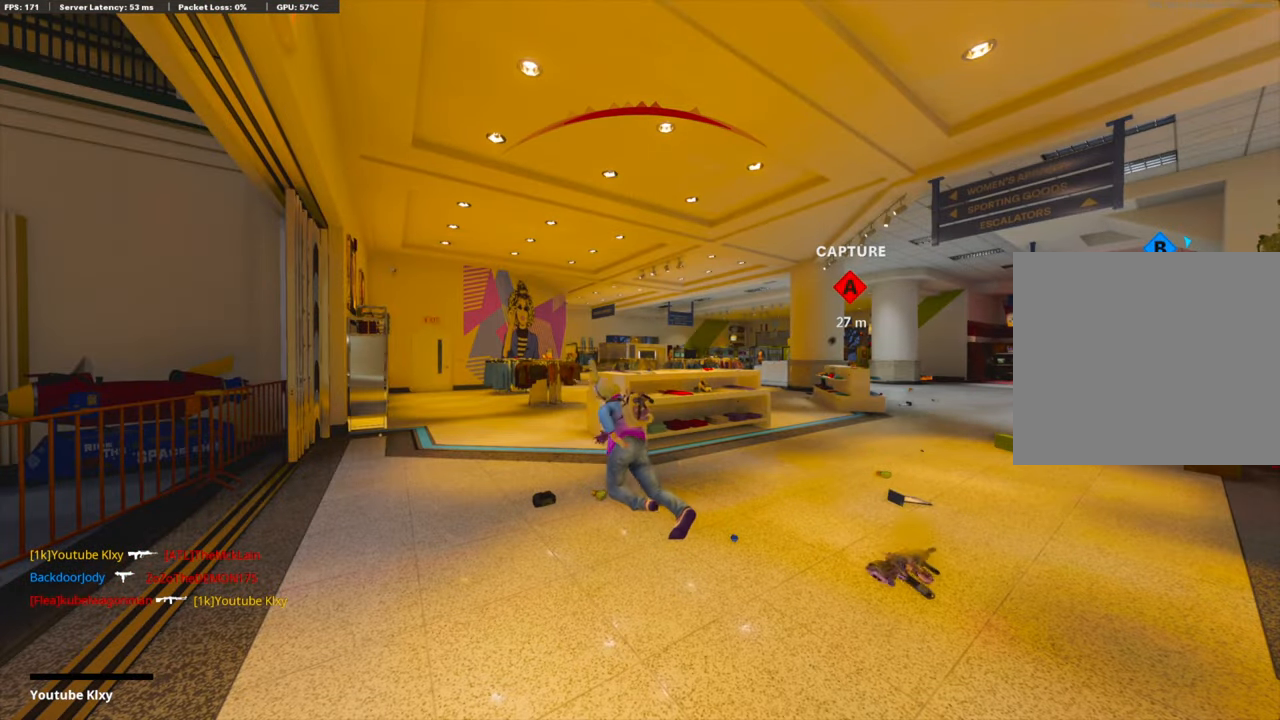
{"buttons": [], "left_stick": "up", "right_stick": "center", "events": [[17, "SQUARE", "up"], [50, "CROSS", "up"], [117, "CROSS", "down"], [117, "SQUARE", "down"], [217, "SQUARE", "up"], [234, "CROSS", "up"], [318, "CROSS", "down"], [335, "SQUARE", "down"], [435, "SQUARE", "up"], [452, "CROSS", "up"], [485, "left_stick", "up"]]}
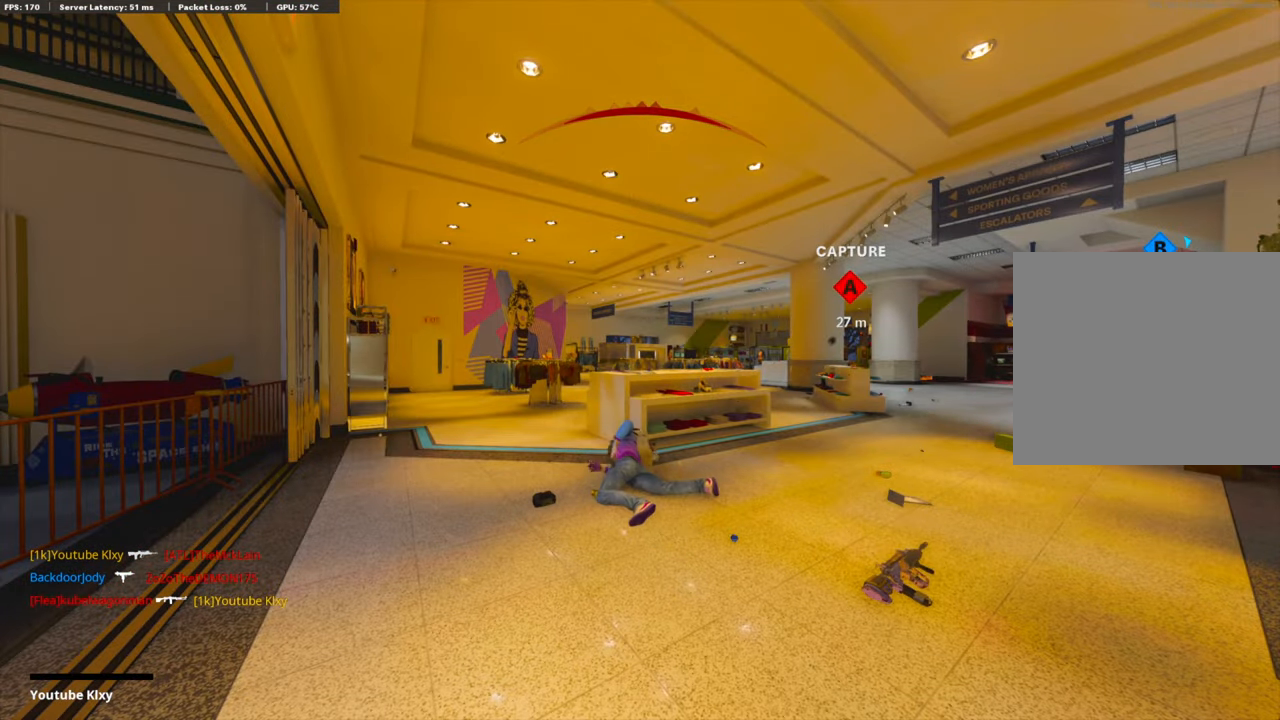
{"buttons": [], "left_stick": "up", "right_stick": "center", "events": [[67, "CROSS", "down"], [67, "SQUARE", "down"], [184, "SQUARE", "up"], [217, "CROSS", "up"], [318, "CROSS", "down"], [334, "SQUARE", "down"], [418, "SQUARE", "up"], [452, "CROSS", "up"]]}
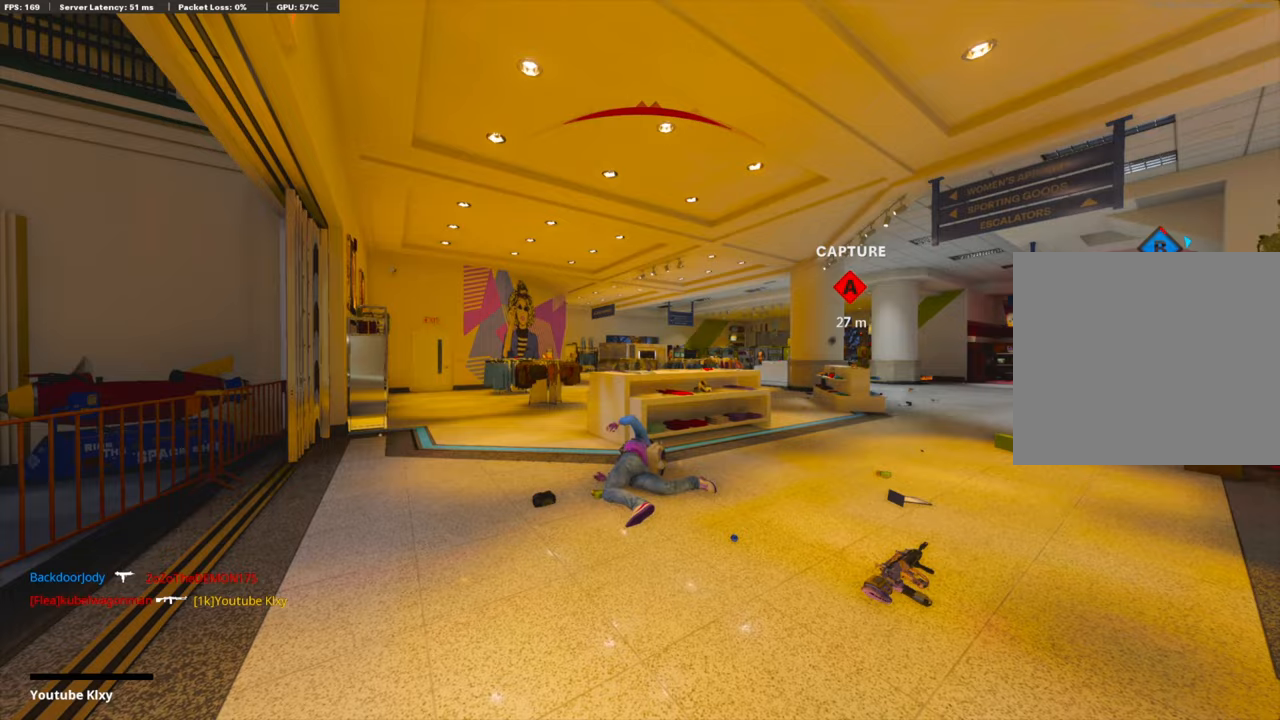
{"buttons": ["L3"], "left_stick": "up", "right_stick": "center", "events": [[67, "CROSS", "down"], [67, "SQUARE", "down"], [167, "SQUARE", "up"], [184, "CROSS", "up"], [201, "L3", "down"], [251, "CROSS", "down"], [284, "L3", "up"], [284, "SQUARE", "down"], [385, "SQUARE", "up"], [401, "CROSS", "up"], [418, "L3", "down"]]}
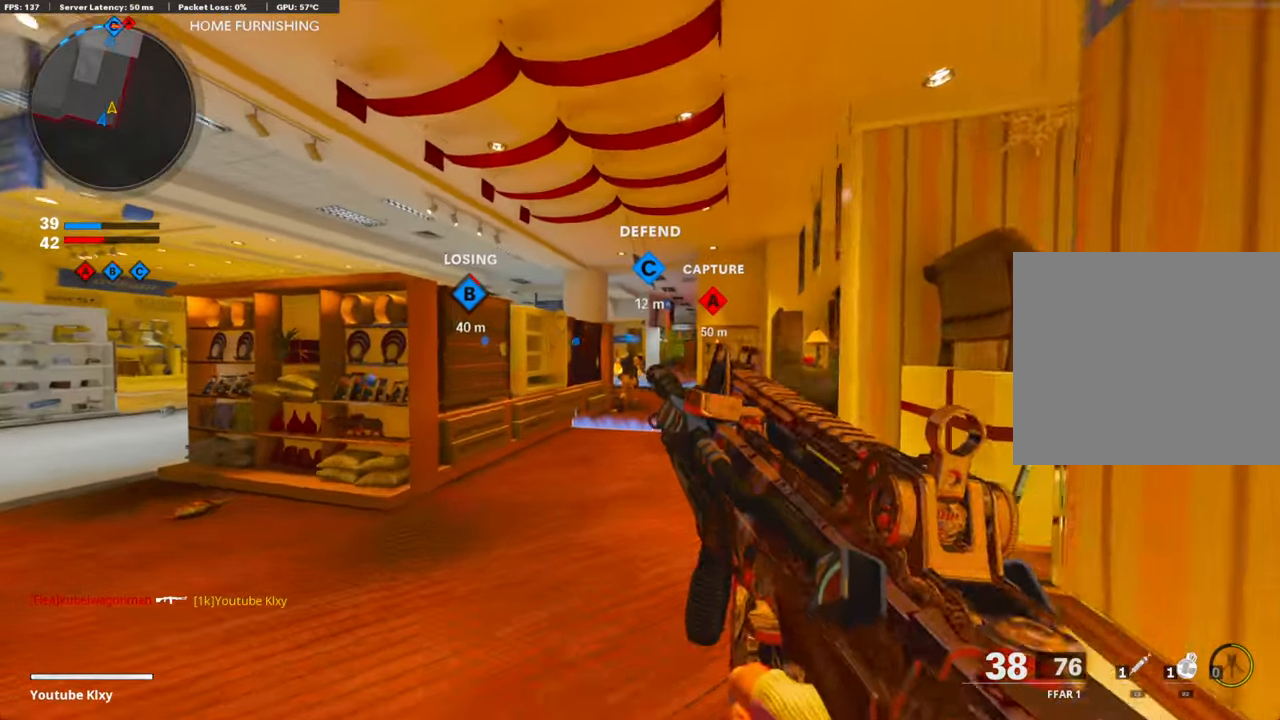
{"buttons": ["L3"], "left_stick": "up-left", "right_stick": "center", "events": [[33, "L3", "up"], [150, "left_stick", "up-left"], [150, "right_stick", "left"], [318, "L3", "down"], [401, "right_stick", "center"]]}
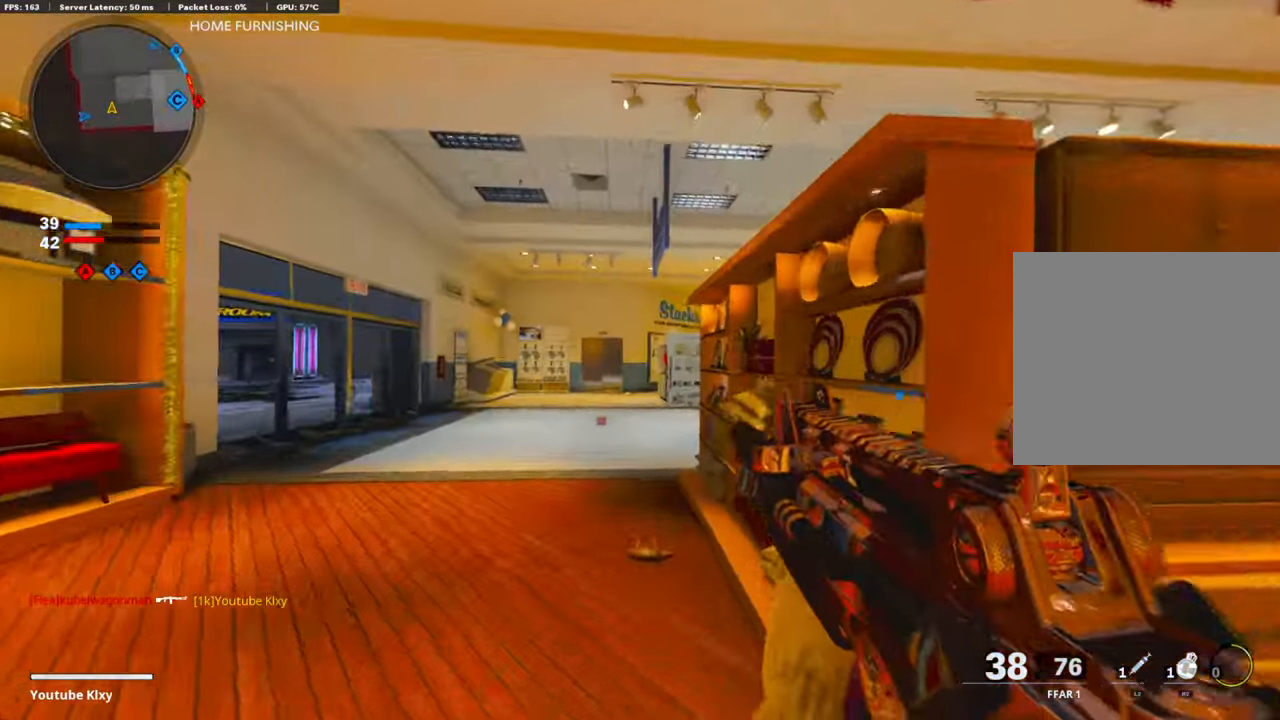
{"buttons": [], "left_stick": "up-left", "right_stick": "right", "events": [[50, "right_stick", "right"], [117, "L3", "up"], [234, "right_stick", "center"], [351, "right_stick", "right"]]}
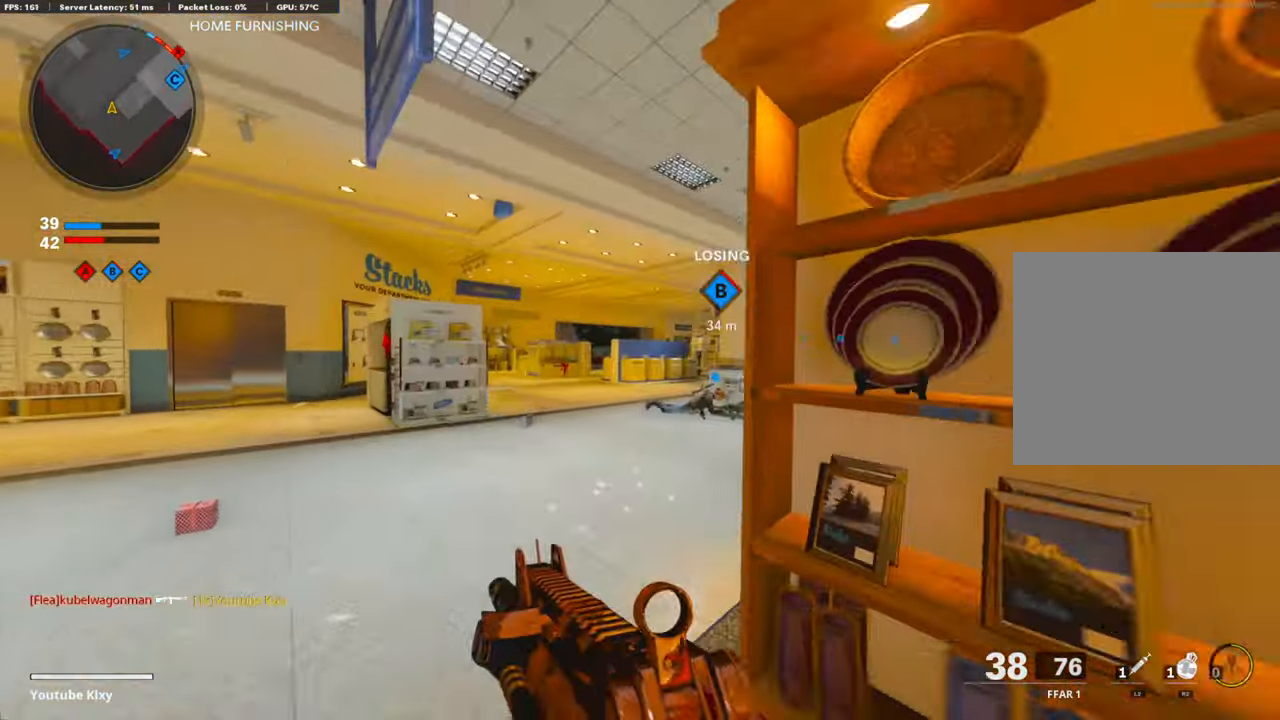
{"buttons": ["R2", "R3"], "left_stick": "up-left", "right_stick": "center", "events": [[217, "left_stick", "up"], [234, "CROSS", "down"], [284, "R2", "down"], [351, "right_stick", "center"], [384, "CROSS", "up"], [401, "R3", "down"], [501, "left_stick", "up-left"]]}
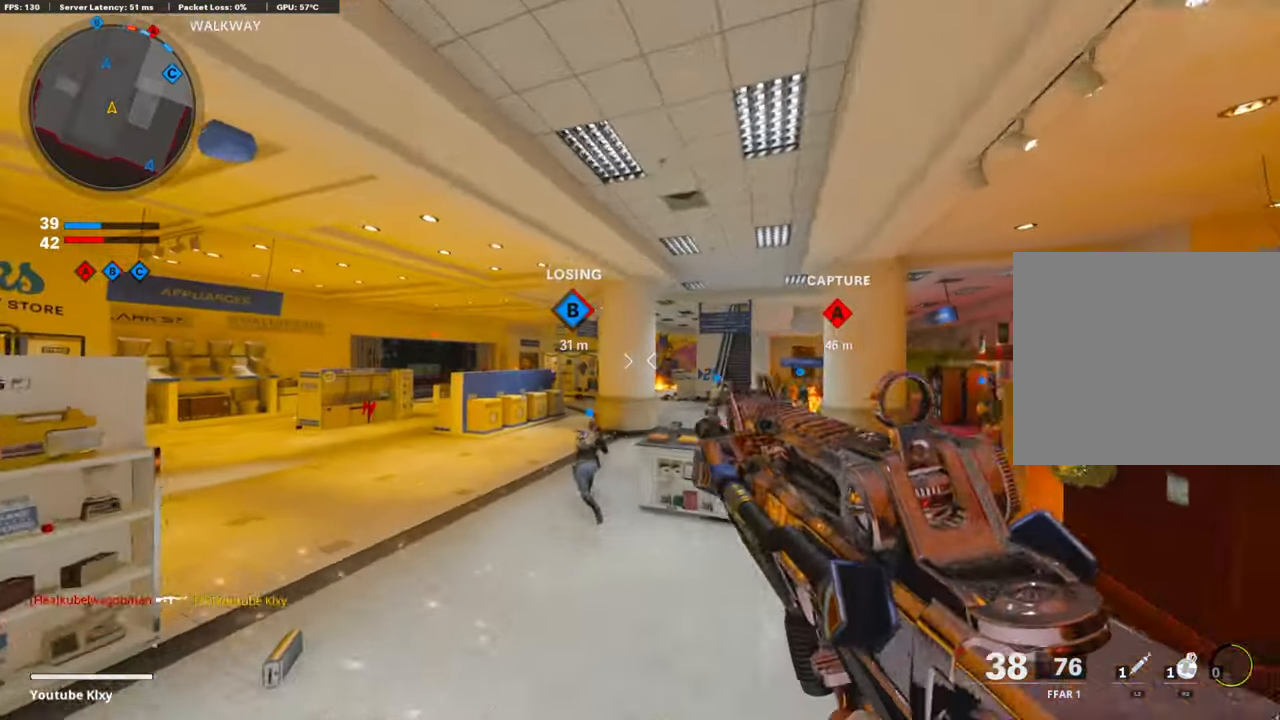
{"buttons": ["R2"], "left_stick": "up-left", "right_stick": "center", "events": [[369, "R3", "up"]]}
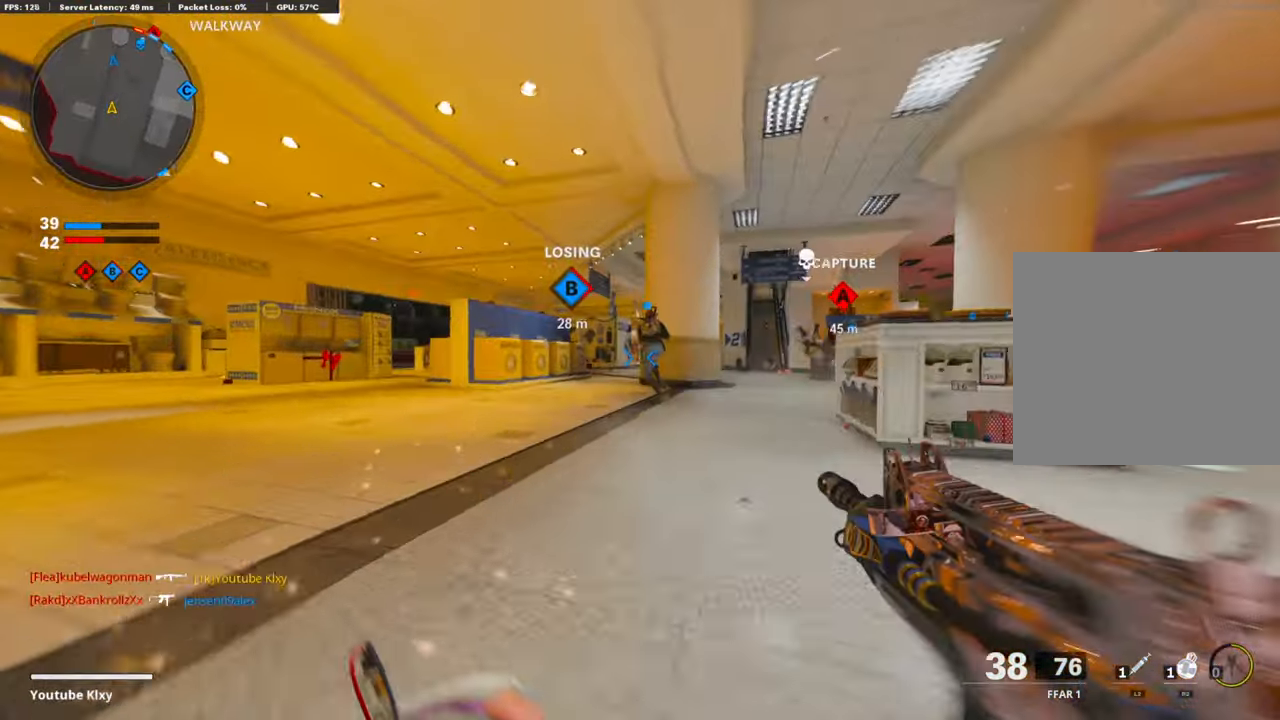
{"buttons": ["R2"], "left_stick": "up", "right_stick": "center", "events": [[267, "left_stick", "up"], [334, "CROSS", "down"], [485, "CROSS", "up"]]}
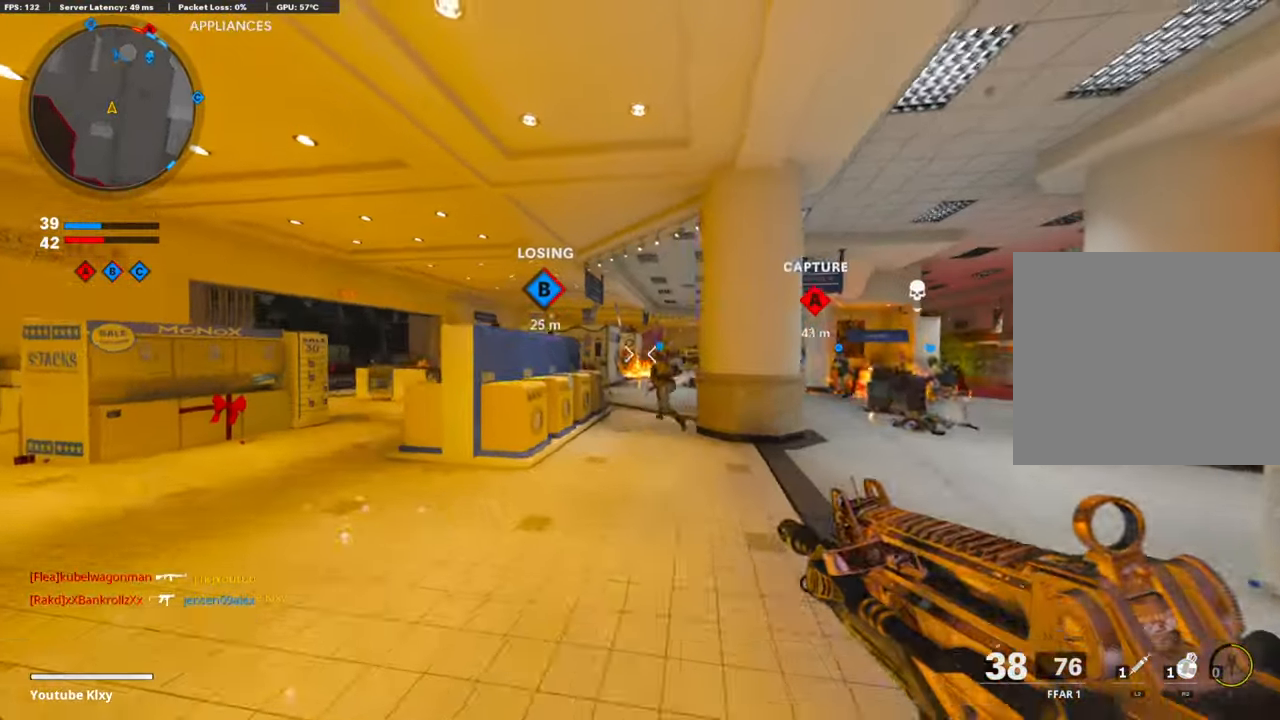
{"buttons": [], "left_stick": "up-left", "right_stick": "center", "events": [[16, "R2", "up"], [33, "left_stick", "up-left"]]}
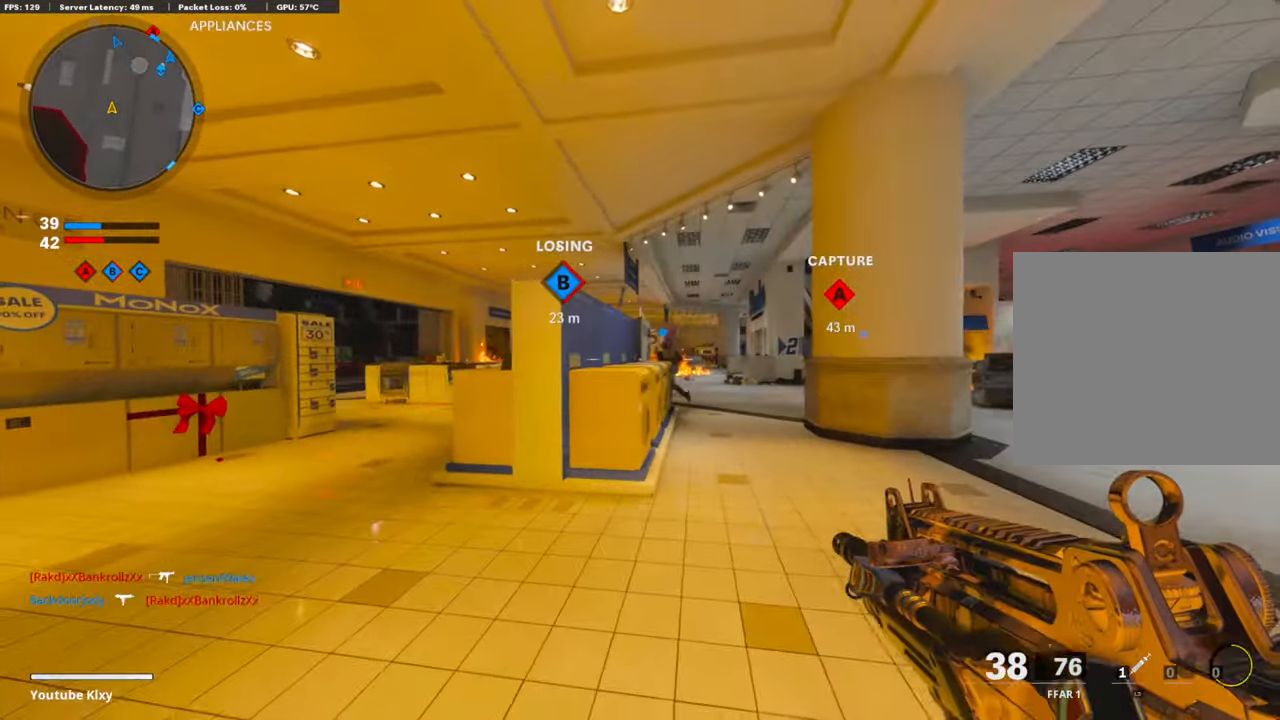
{"buttons": ["L3"], "left_stick": "up-left", "right_stick": "center", "events": [[17, "L3", "down"], [101, "right_stick", "left"], [134, "L3", "up"], [201, "right_stick", "center"], [302, "L3", "down"]]}
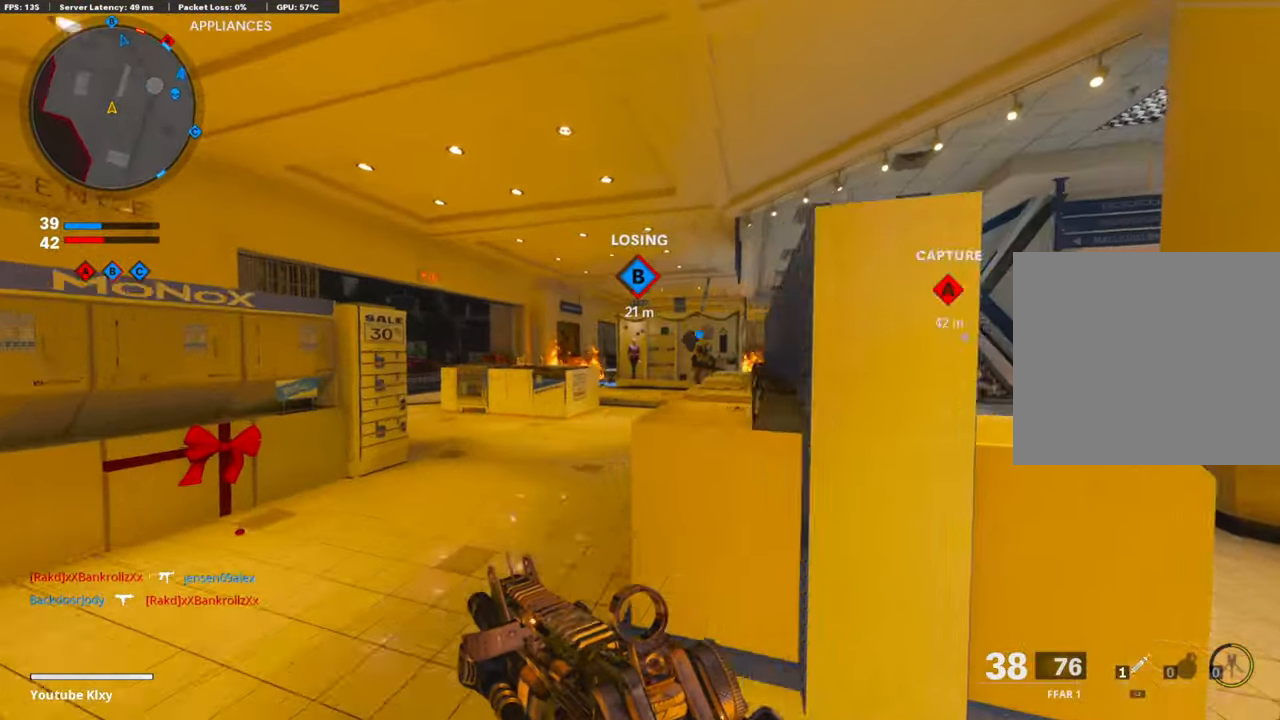
{"buttons": ["R3"], "left_stick": "up-left", "right_stick": "center", "events": [[51, "L3", "up"], [502, "R3", "down"]]}
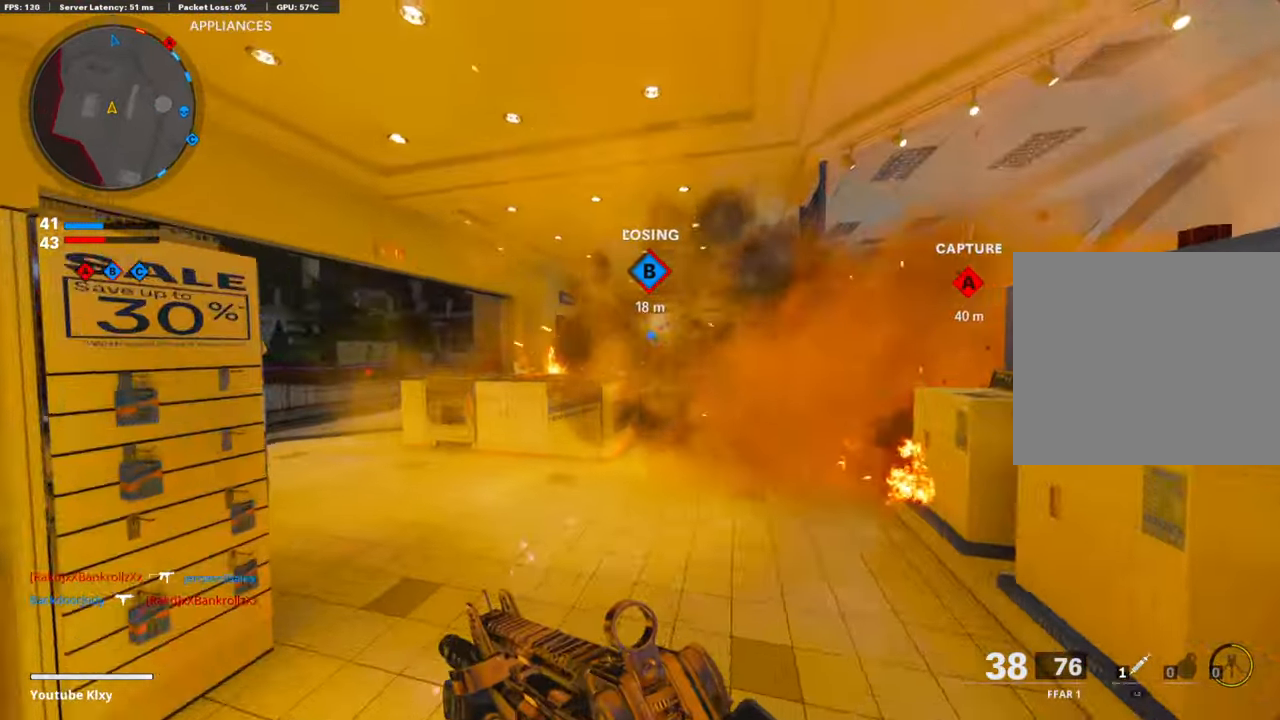
{"buttons": ["L3"], "left_stick": "up-left", "right_stick": "down", "events": [[151, "R3", "up"], [251, "L3", "down"], [251, "R3", "down"], [352, "L3", "up"], [352, "R3", "up"], [452, "right_stick", "down"], [485, "L3", "down"]]}
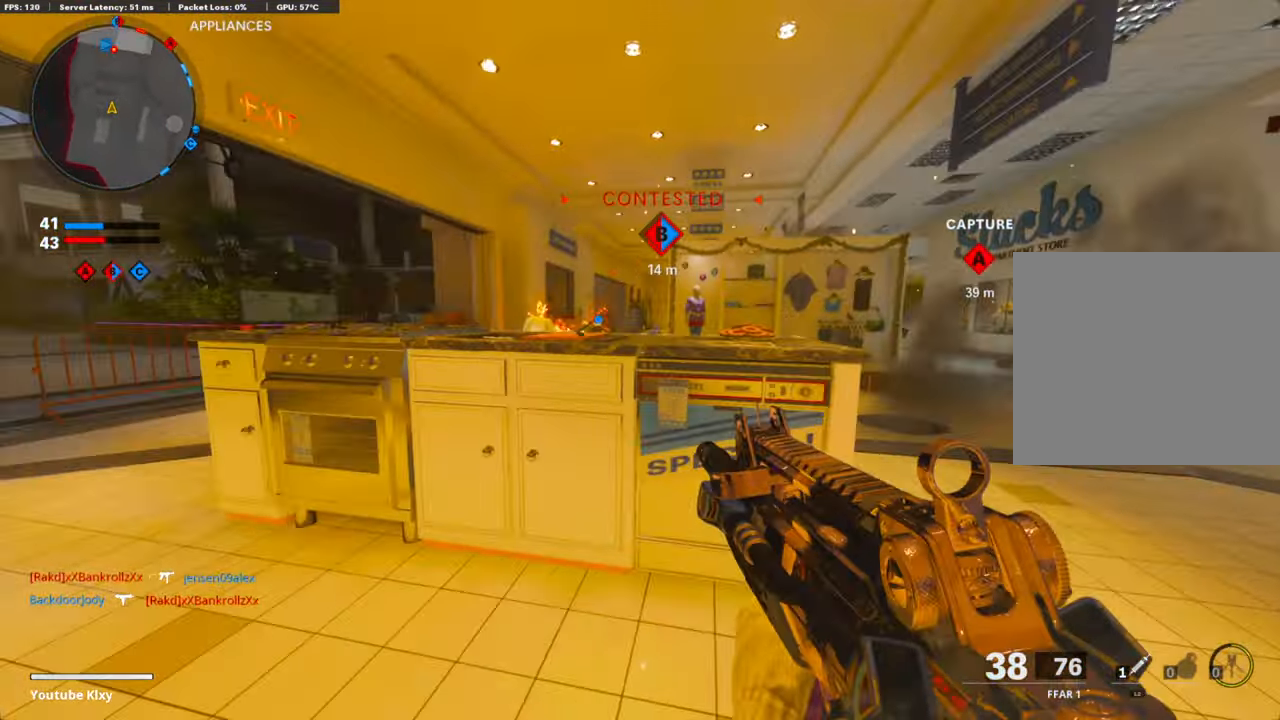
{"buttons": ["L1", "R1"], "left_stick": "right", "right_stick": "center", "events": [[16, "right_stick", "down-right"], [33, "L1", "down"], [83, "L3", "up"], [116, "right_stick", "center"], [150, "left_stick", "up"], [284, "R1", "down"], [284, "right_stick", "left"], [351, "left_stick", "right"], [401, "right_stick", "center"]]}
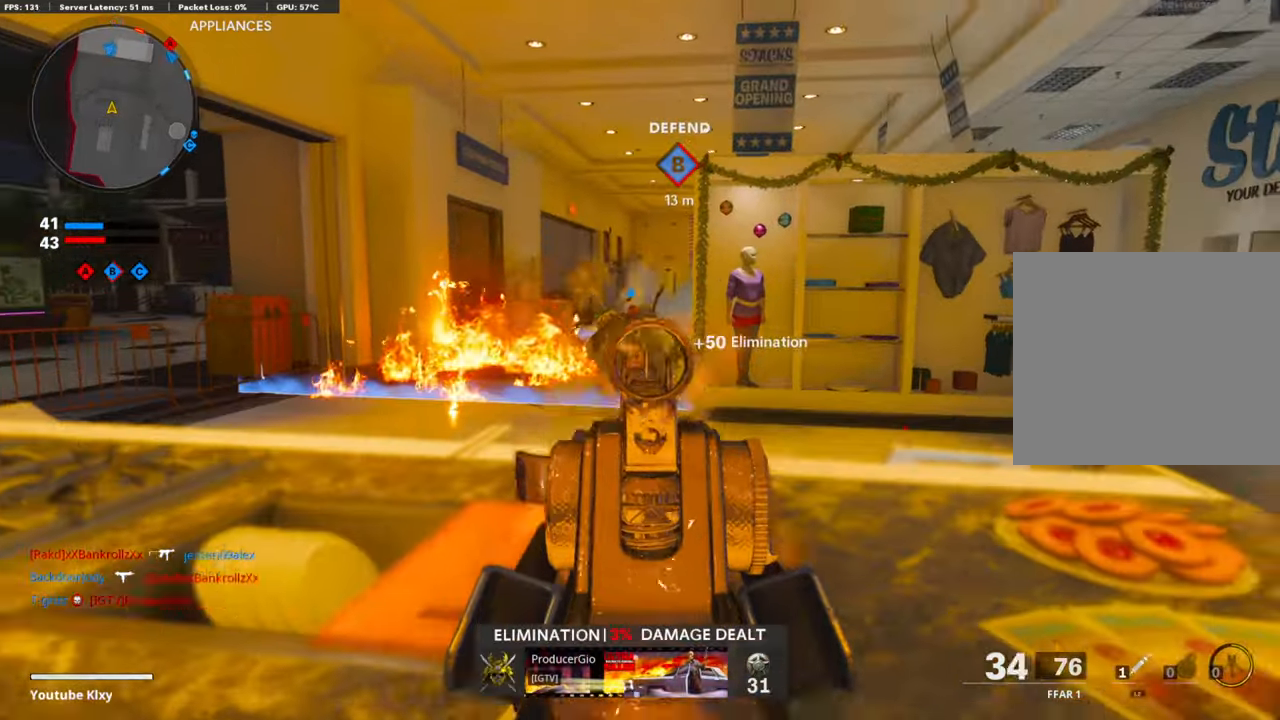
{"buttons": ["L1", "R1"], "left_stick": "left", "right_stick": "right", "events": [[67, "right_stick", "up"], [218, "left_stick", "up"], [268, "left_stick", "left"], [301, "right_stick", "center"], [452, "right_stick", "right"]]}
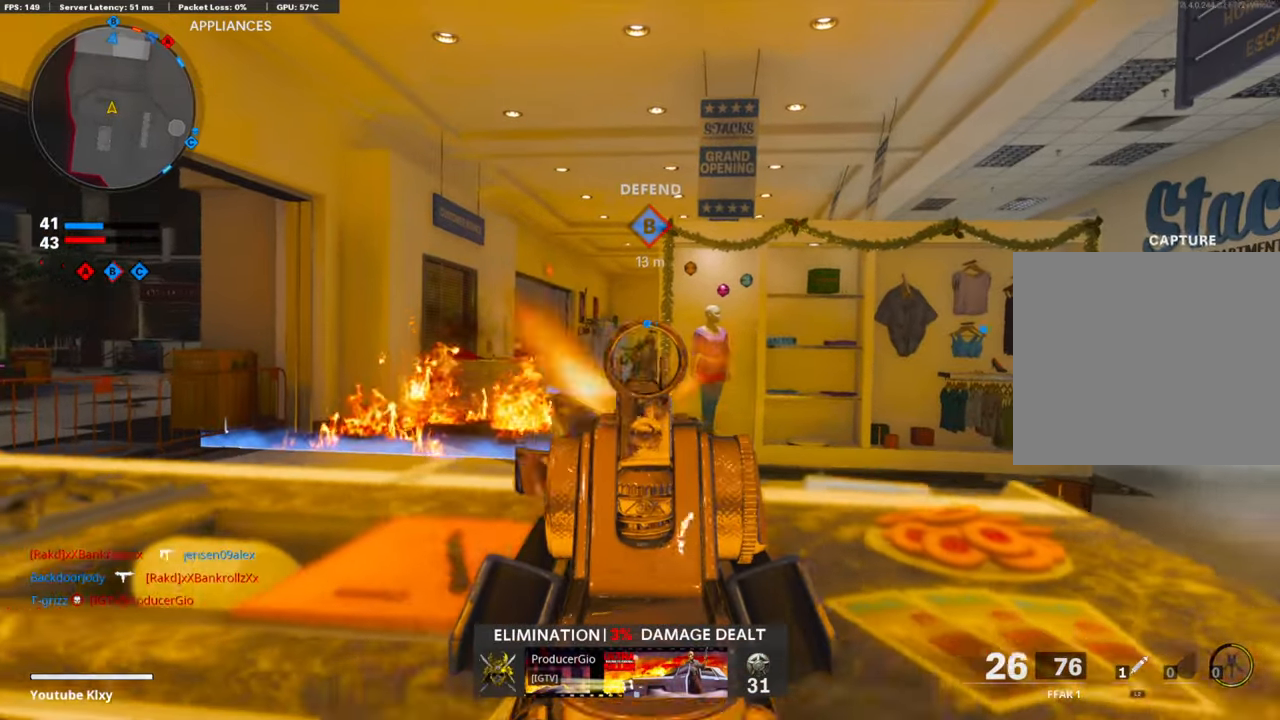
{"buttons": ["L1", "R1"], "left_stick": "left", "right_stick": "right", "events": []}
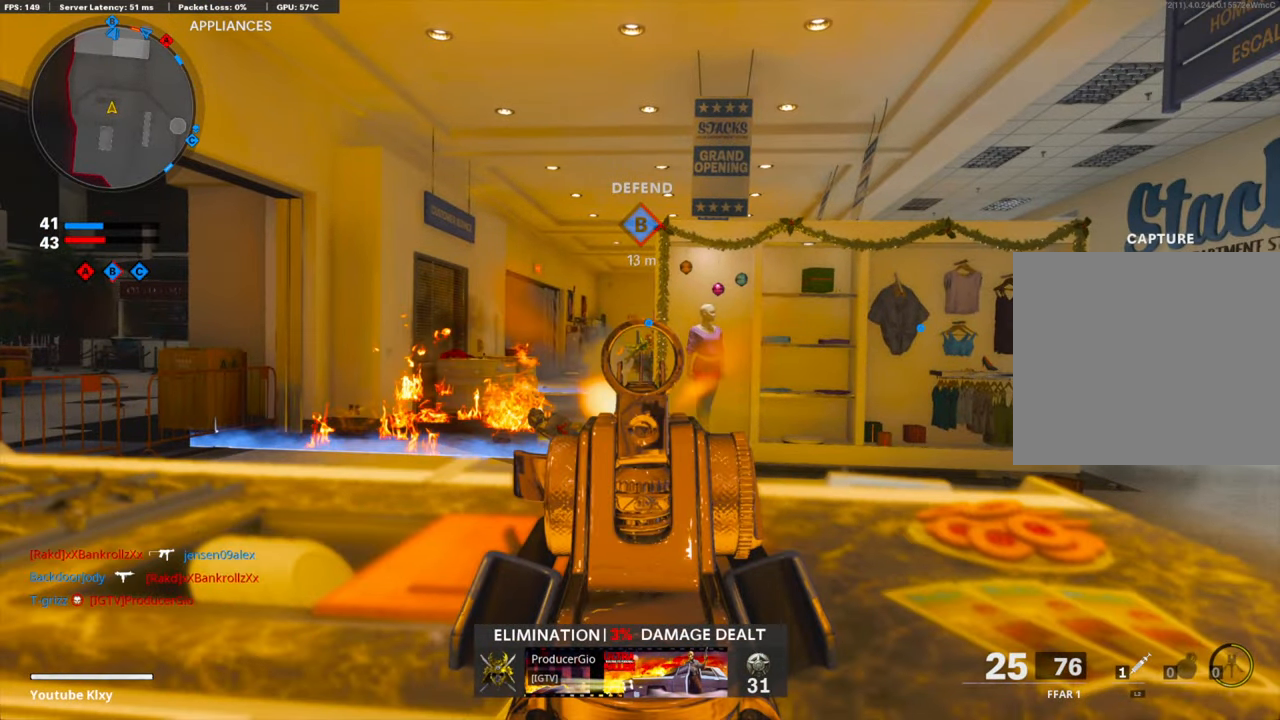
{"buttons": ["L1", "R1"], "left_stick": "left", "right_stick": "center", "events": [[401, "right_stick", "center"]]}
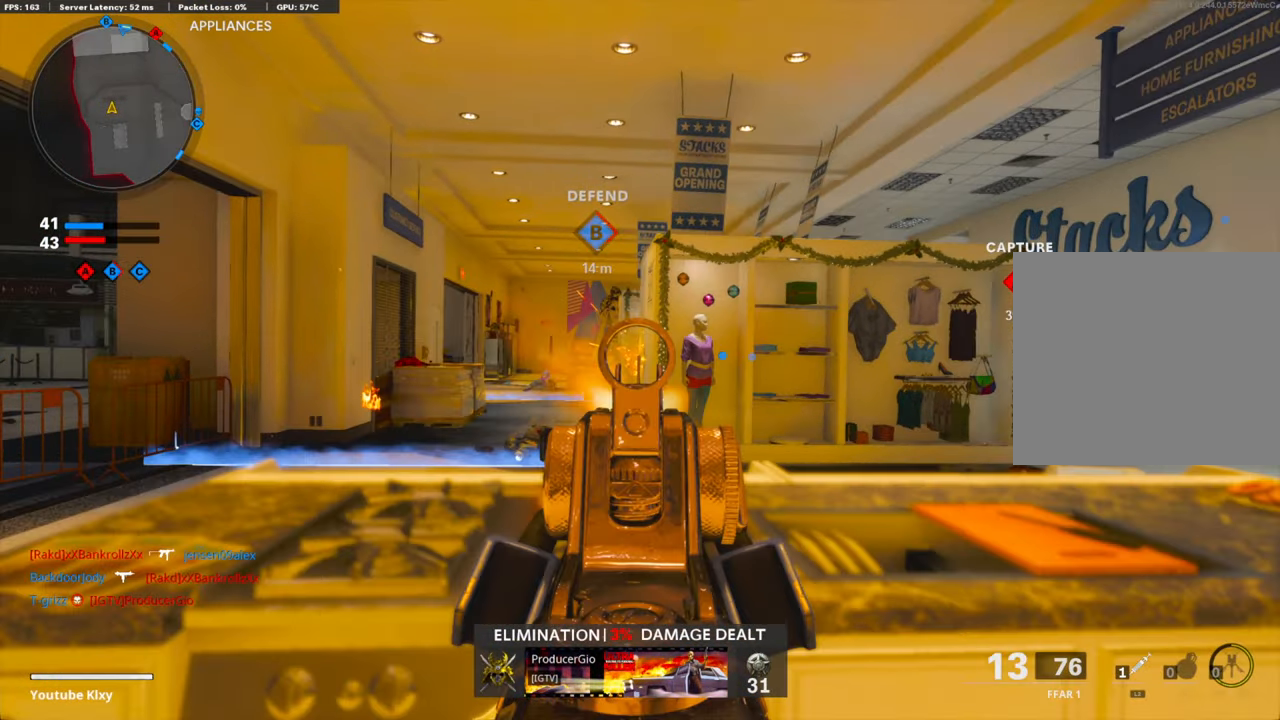
{"buttons": ["L3"], "left_stick": "up-left", "right_stick": "center", "events": [[84, "L1", "up"], [84, "R1", "up"], [134, "left_stick", "up-left"], [285, "L3", "down"]]}
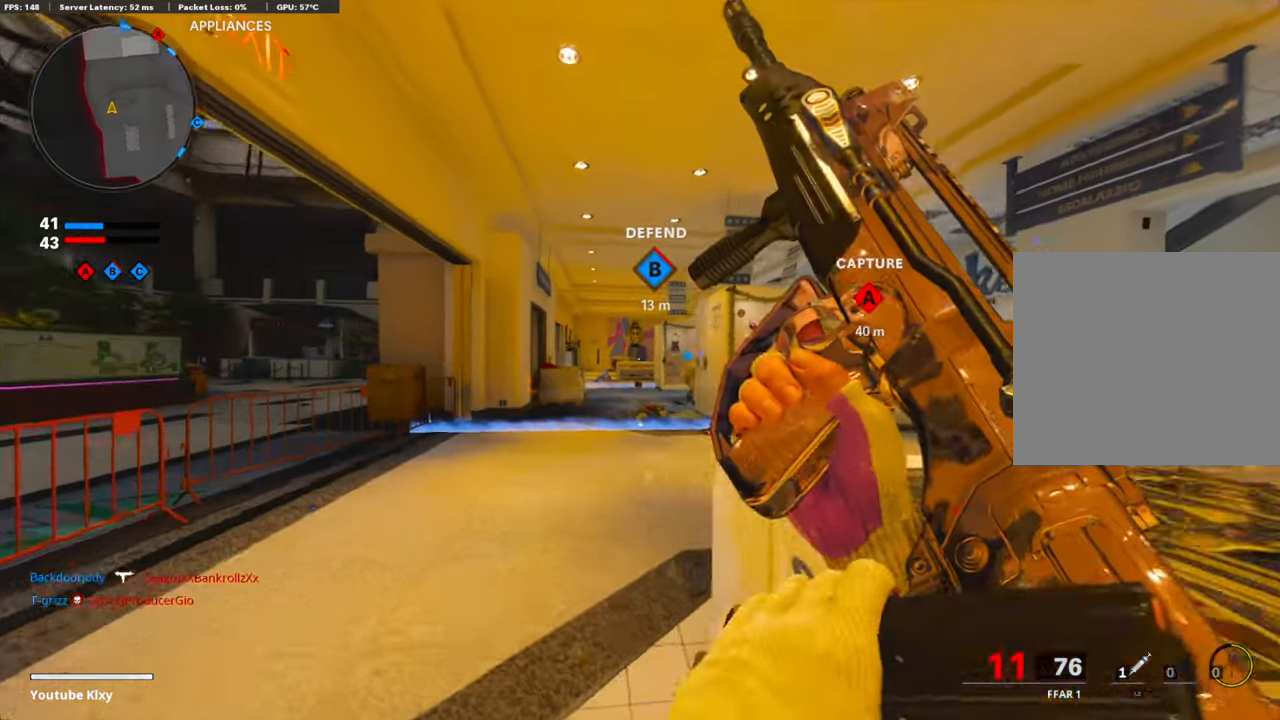
{"buttons": [], "left_stick": "up-left", "right_stick": "center", "events": [[67, "L3", "up"], [251, "R3", "down"], [435, "R3", "up"]]}
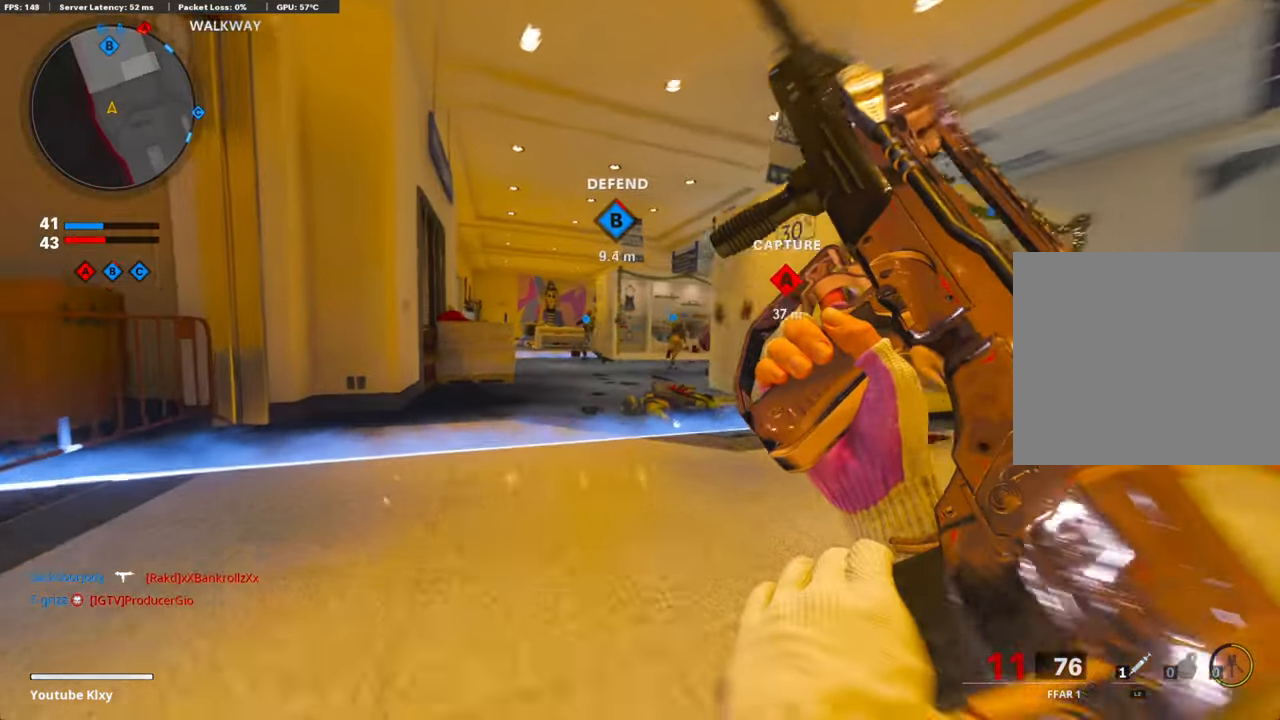
{"buttons": ["L3"], "left_stick": "up-left", "right_stick": "center", "events": [[67, "L3", "down"], [67, "R3", "down"], [167, "L3", "up"], [167, "R3", "up"], [268, "L3", "down"]]}
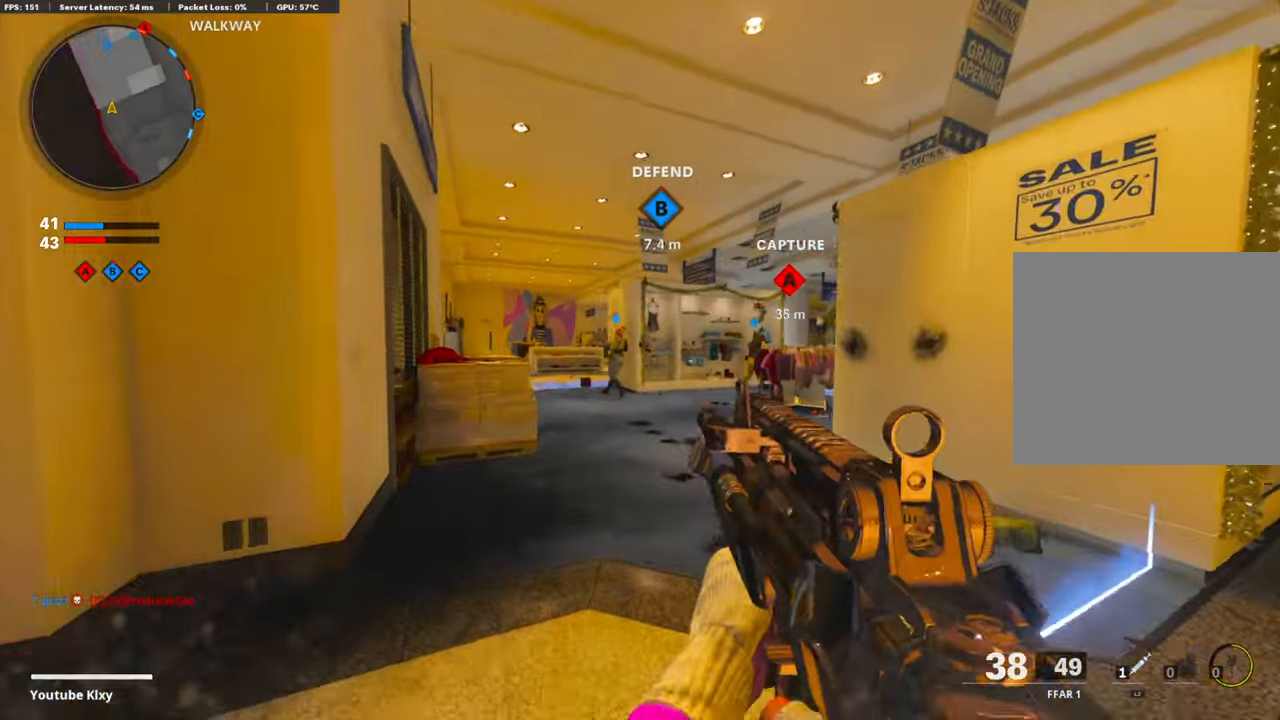
{"buttons": [], "left_stick": "up-left", "right_stick": "center", "events": [[318, "L3", "up"], [385, "right_stick", "right"], [435, "L3", "down"], [502, "L3", "up"], [502, "right_stick", "center"]]}
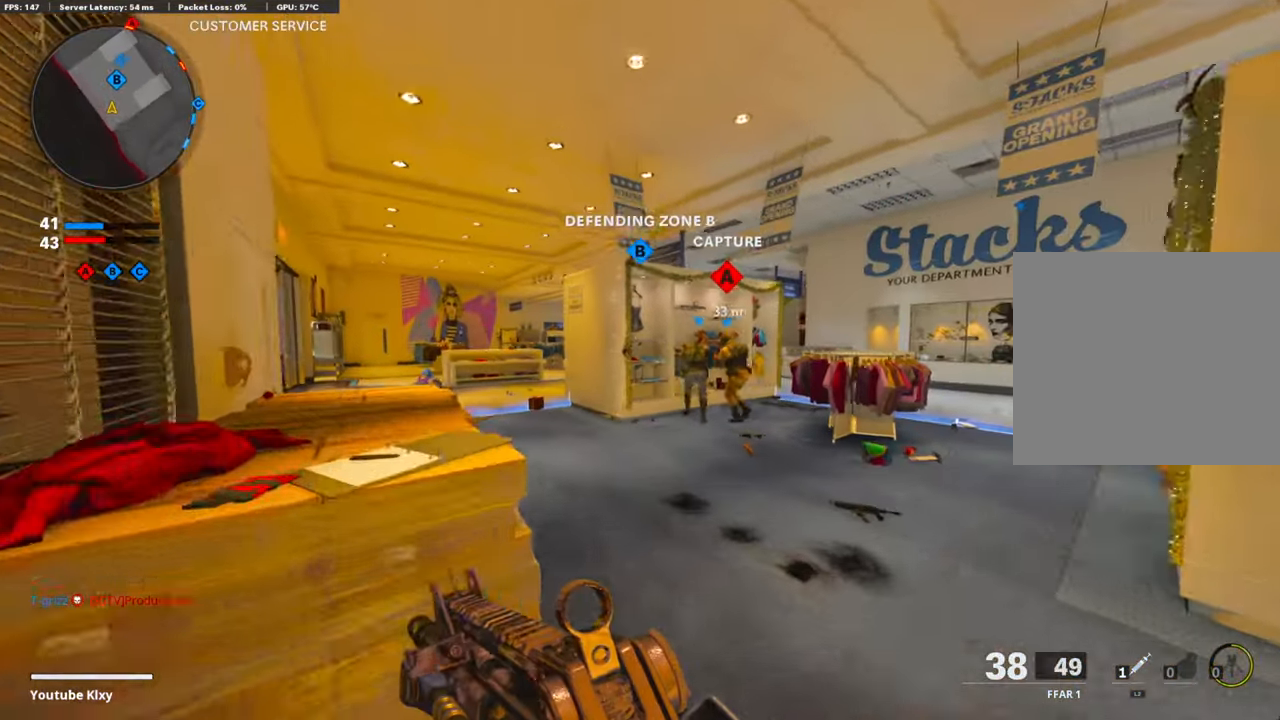
{"buttons": ["L3"], "left_stick": "up-left", "right_stick": "center", "events": [[100, "left_stick", "up-right"], [251, "right_stick", "left"], [267, "L3", "down"], [284, "left_stick", "up-left"], [384, "right_stick", "center"]]}
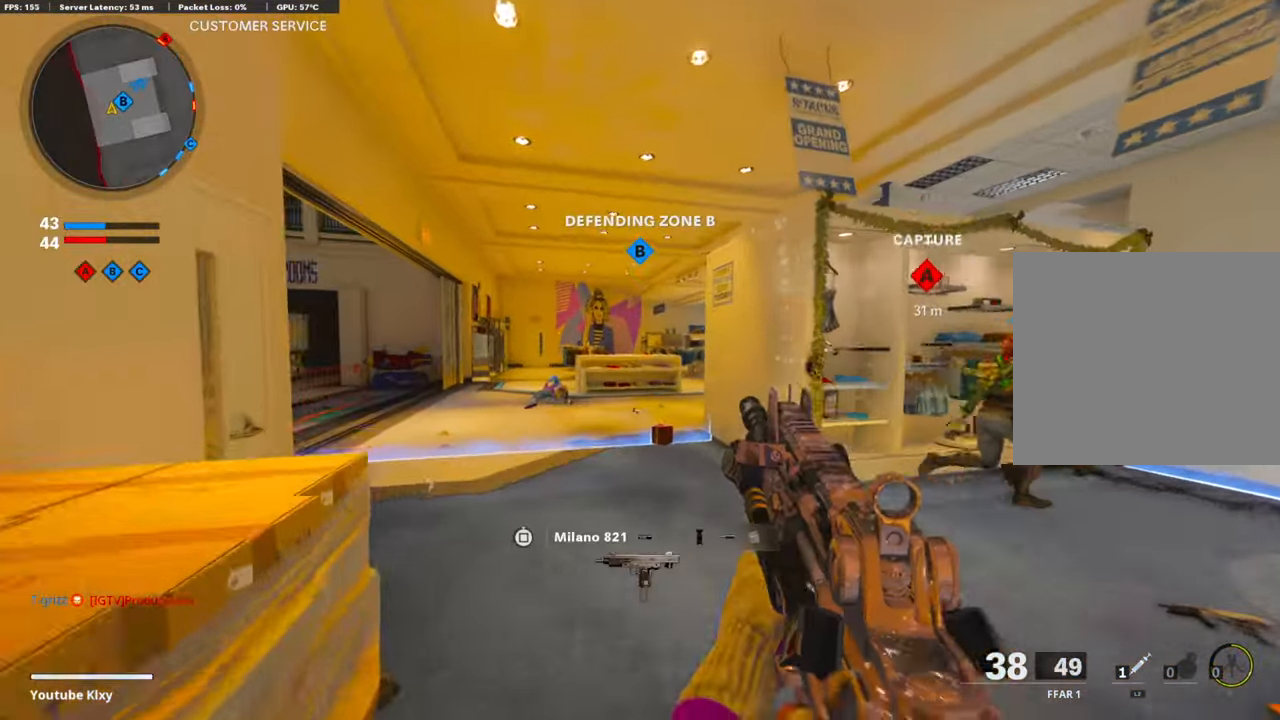
{"buttons": ["L1"], "left_stick": "right", "right_stick": "center", "events": [[100, "right_stick", "right"], [167, "R3", "down"], [301, "R3", "up"], [334, "right_stick", "center"], [368, "L3", "up"], [401, "L1", "down"], [451, "left_stick", "up-right"], [501, "left_stick", "right"]]}
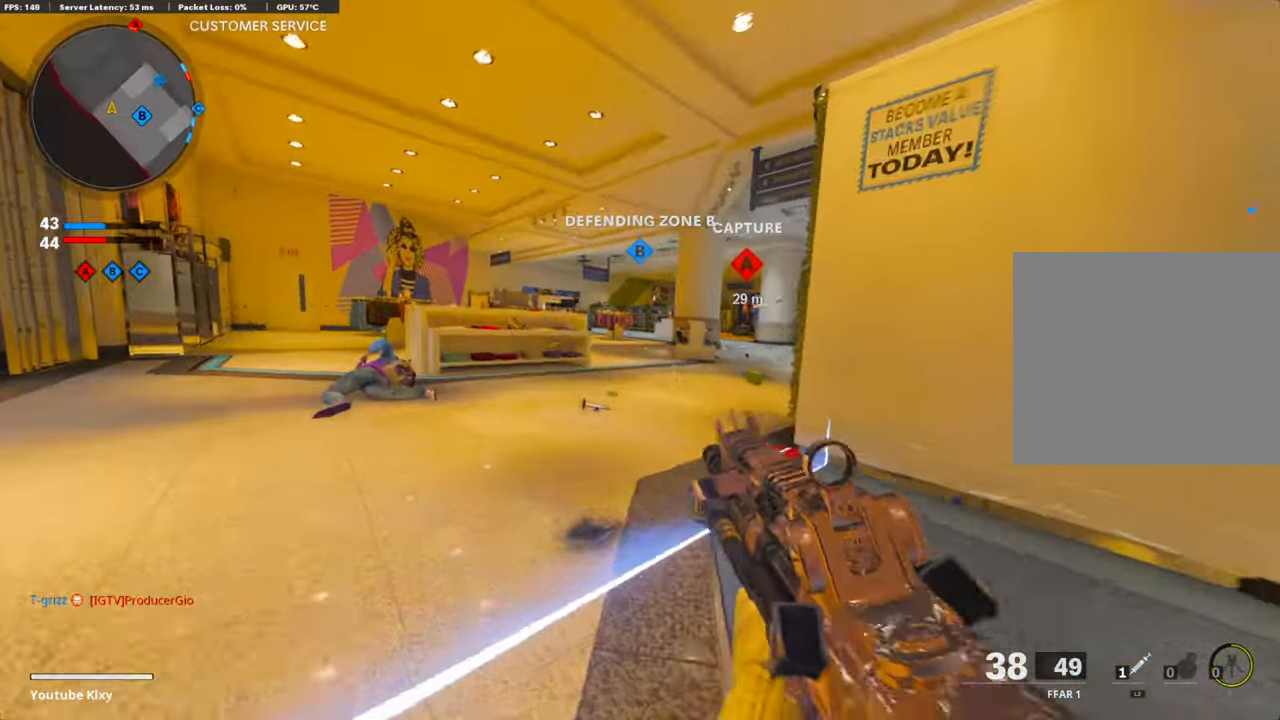
{"buttons": ["L1", "R1"], "left_stick": "right", "right_stick": "up-right", "events": [[34, "right_stick", "up"], [218, "right_stick", "center"], [352, "right_stick", "up-left"], [469, "R1", "down"], [469, "right_stick", "up-right"]]}